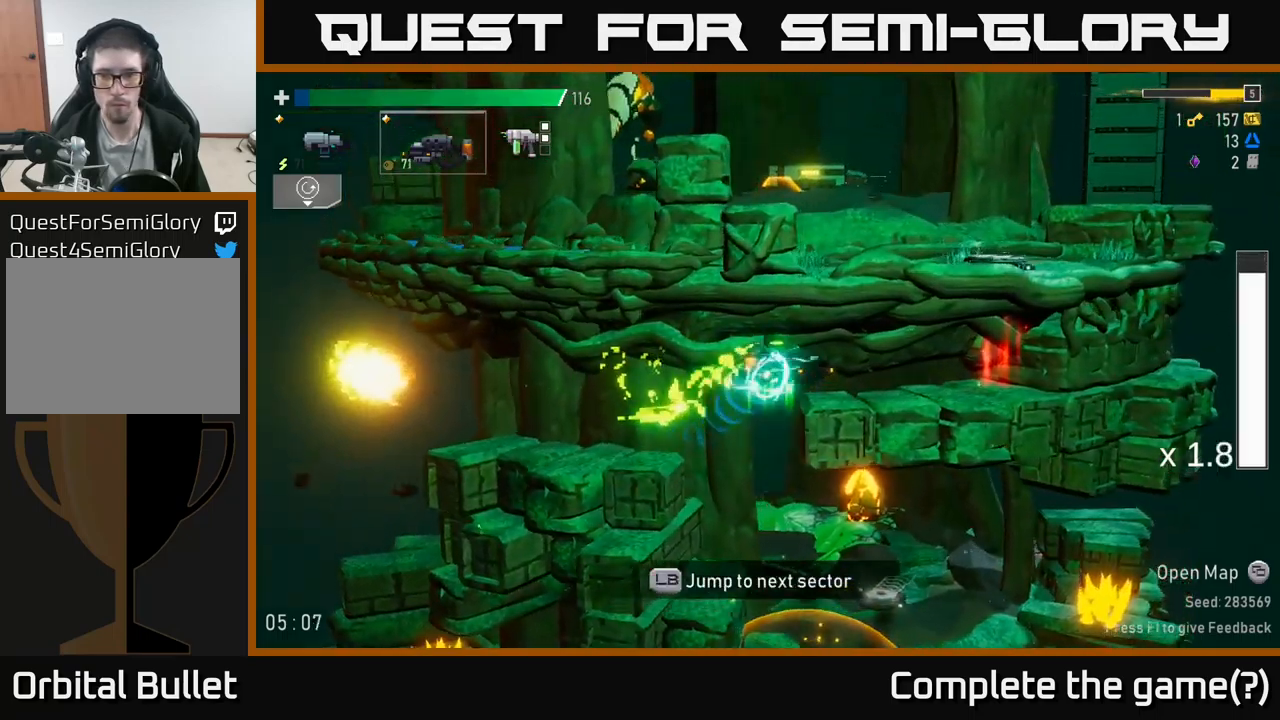
Gameplay with a controller (Xbox layout); each line is a JSON object with the inputs held at the frame after it. "events" lists button and stick changes between this image and that frame as [ms after this image, input, new state], when the widget could be followed in between.
{"buttons": [], "left_stick": "left", "right_stick": "center", "events": [[100, "X", "down"], [133, "A", "up"], [233, "X", "up"], [366, "left_stick", "center"], [416, "left_stick", "left"]]}
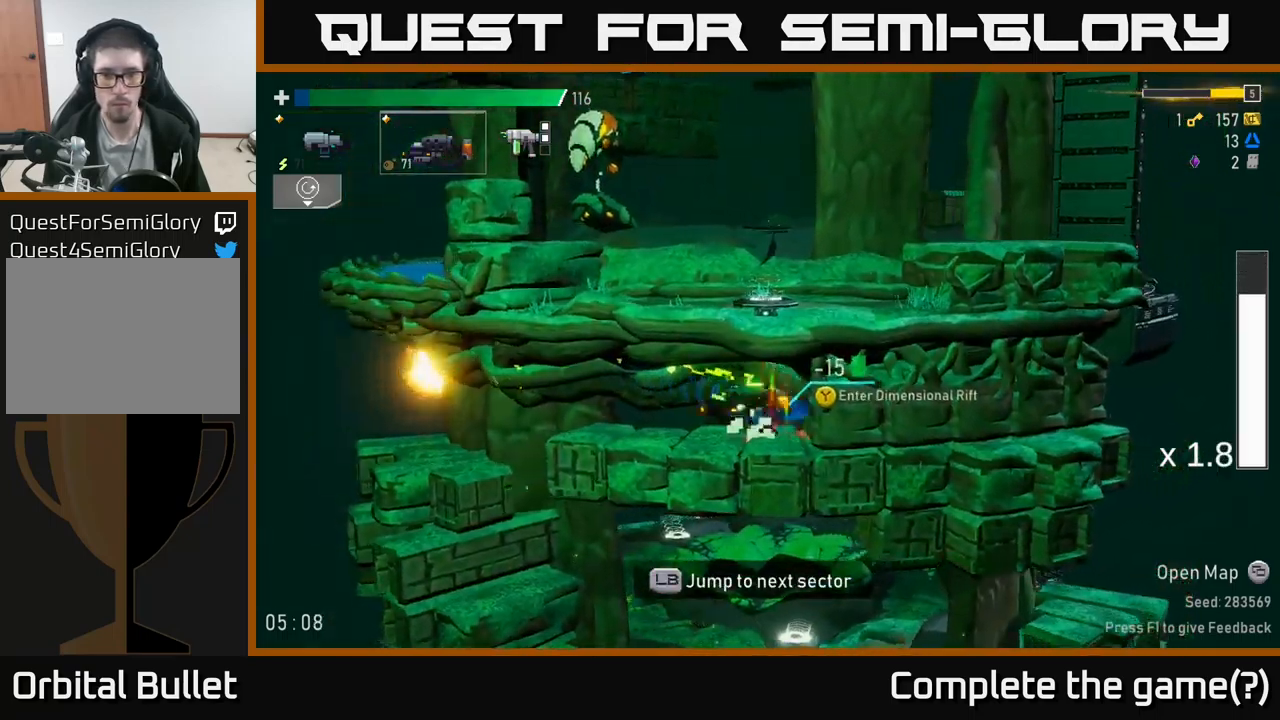
{"buttons": ["X"], "left_stick": "left", "right_stick": "center", "events": [[300, "A", "down"], [400, "X", "down"], [450, "A", "up"]]}
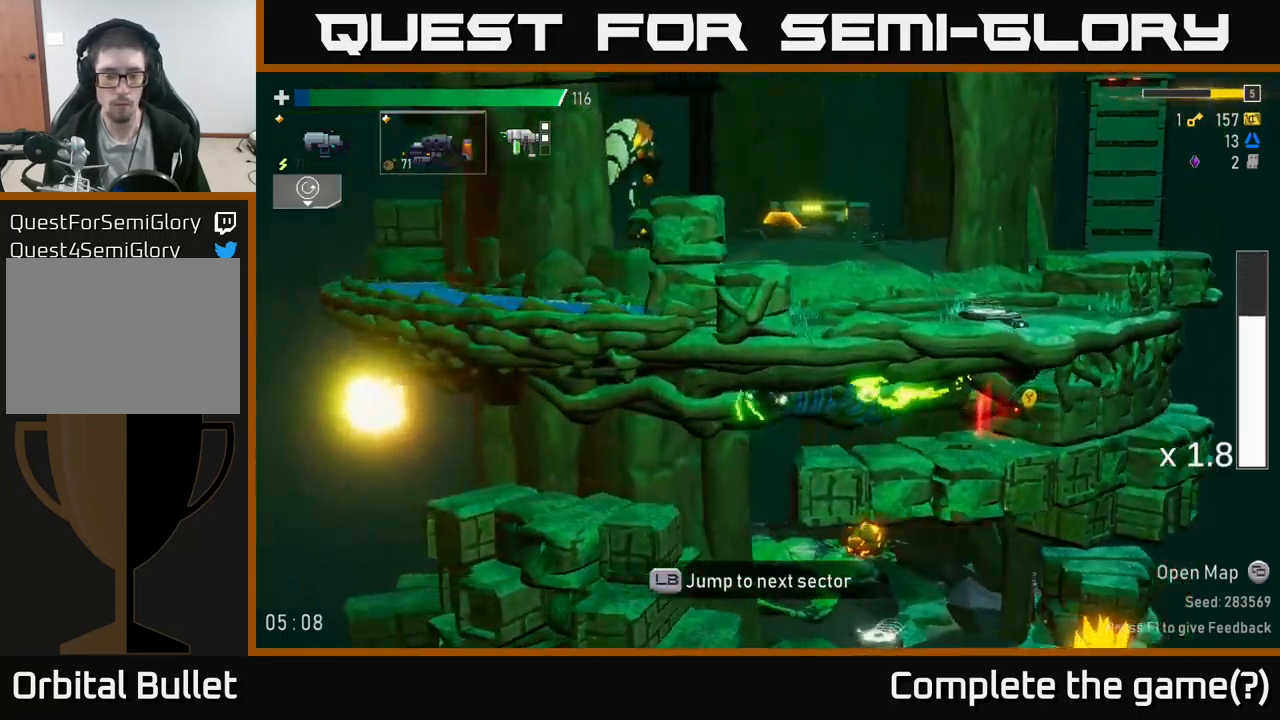
{"buttons": ["A"], "left_stick": "right", "right_stick": "center", "events": [[33, "X", "up"], [266, "left_stick", "right"], [500, "A", "down"]]}
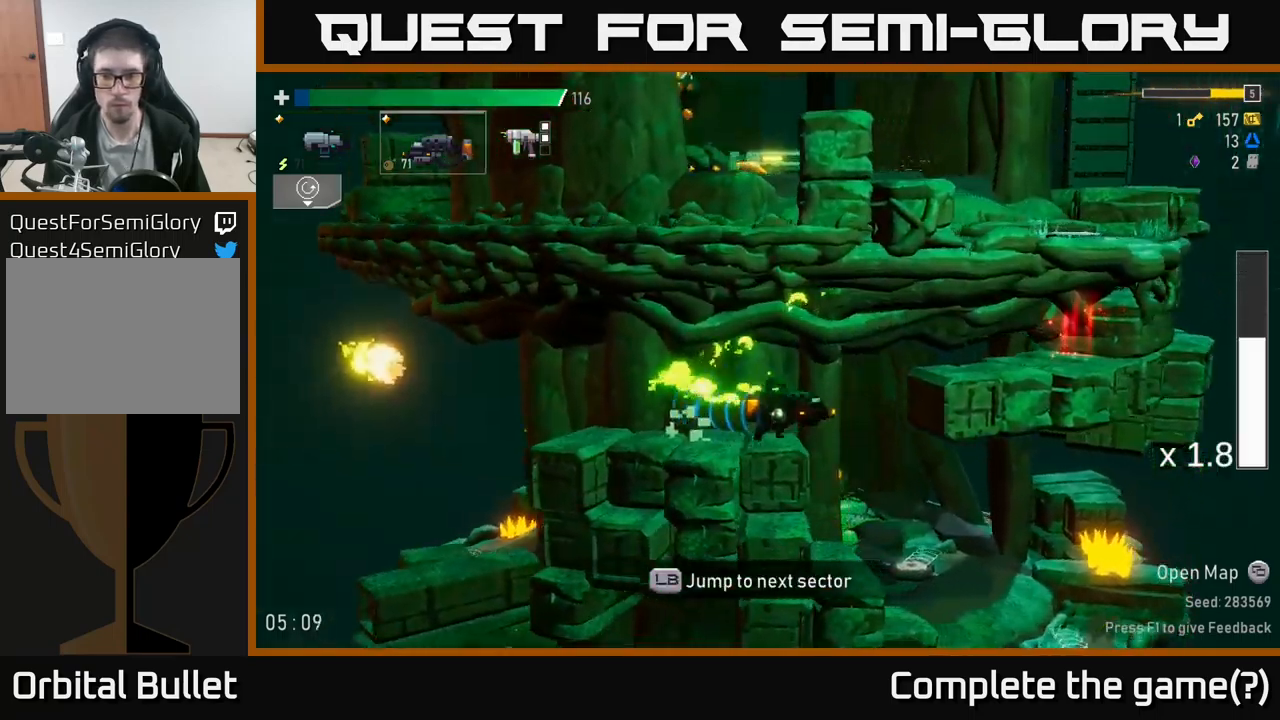
{"buttons": [], "left_stick": "right", "right_stick": "center", "events": [[133, "X", "down"], [200, "A", "up"], [300, "X", "up"]]}
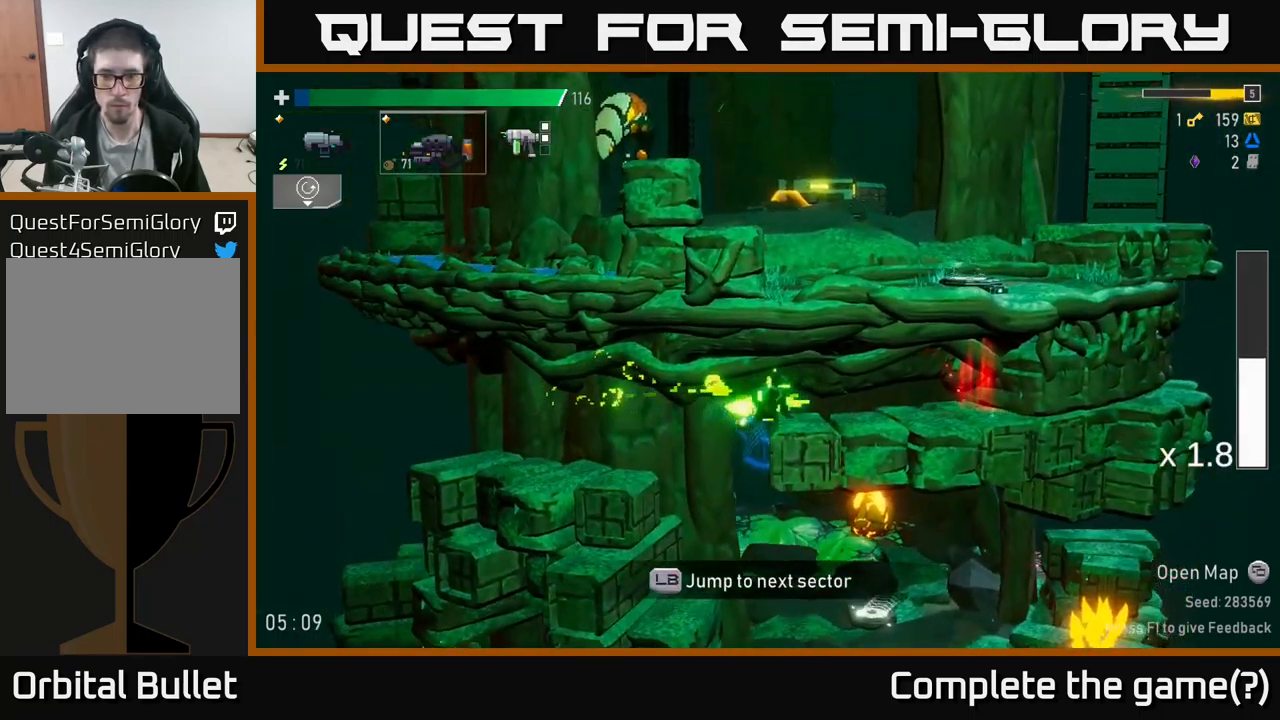
{"buttons": [], "left_stick": "right", "right_stick": "center", "events": []}
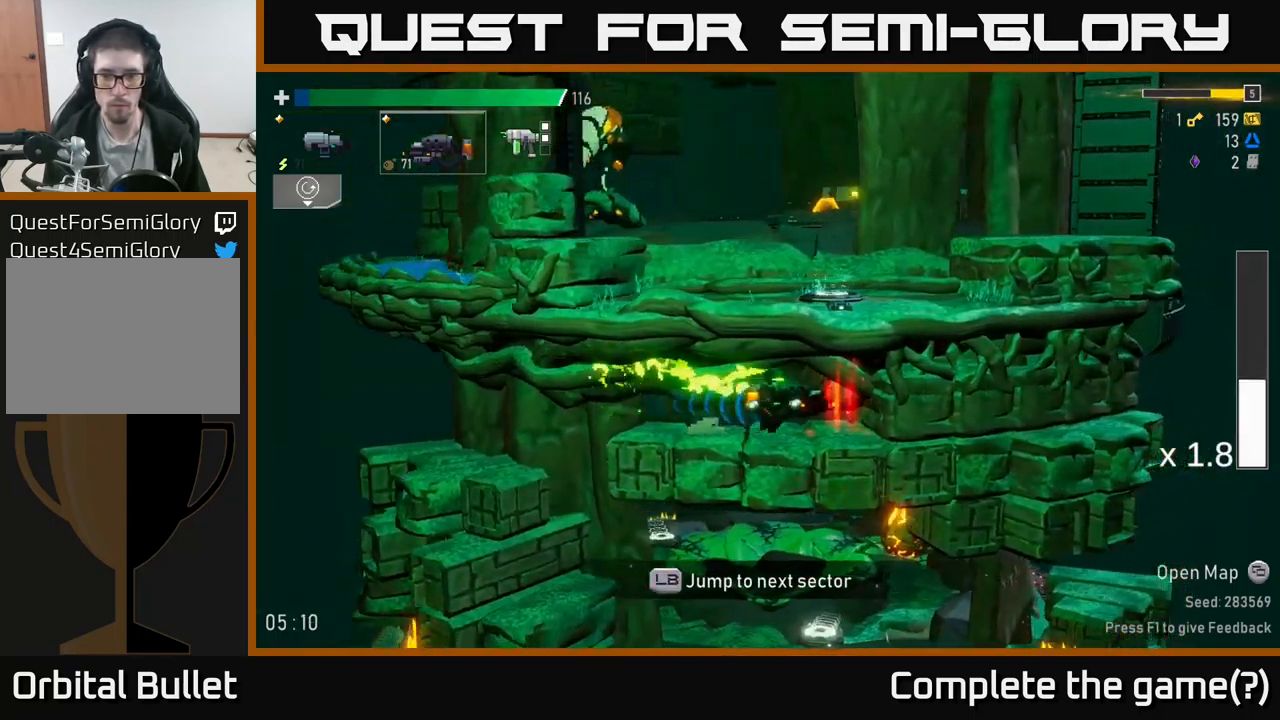
{"buttons": [], "left_stick": "center", "right_stick": "center", "events": [[33, "Y", "down"], [116, "Y", "up"], [316, "Y", "down"], [366, "left_stick", "center"], [400, "Y", "up"]]}
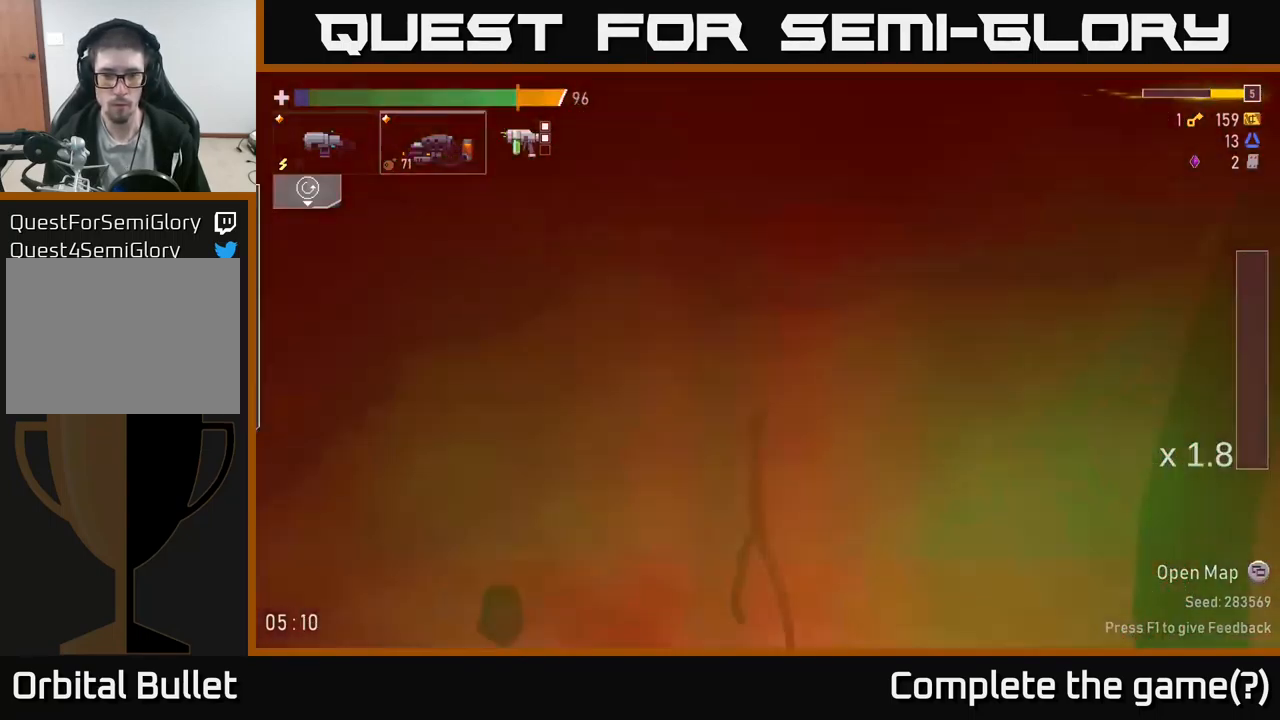
{"buttons": [], "left_stick": "center", "right_stick": "center", "events": []}
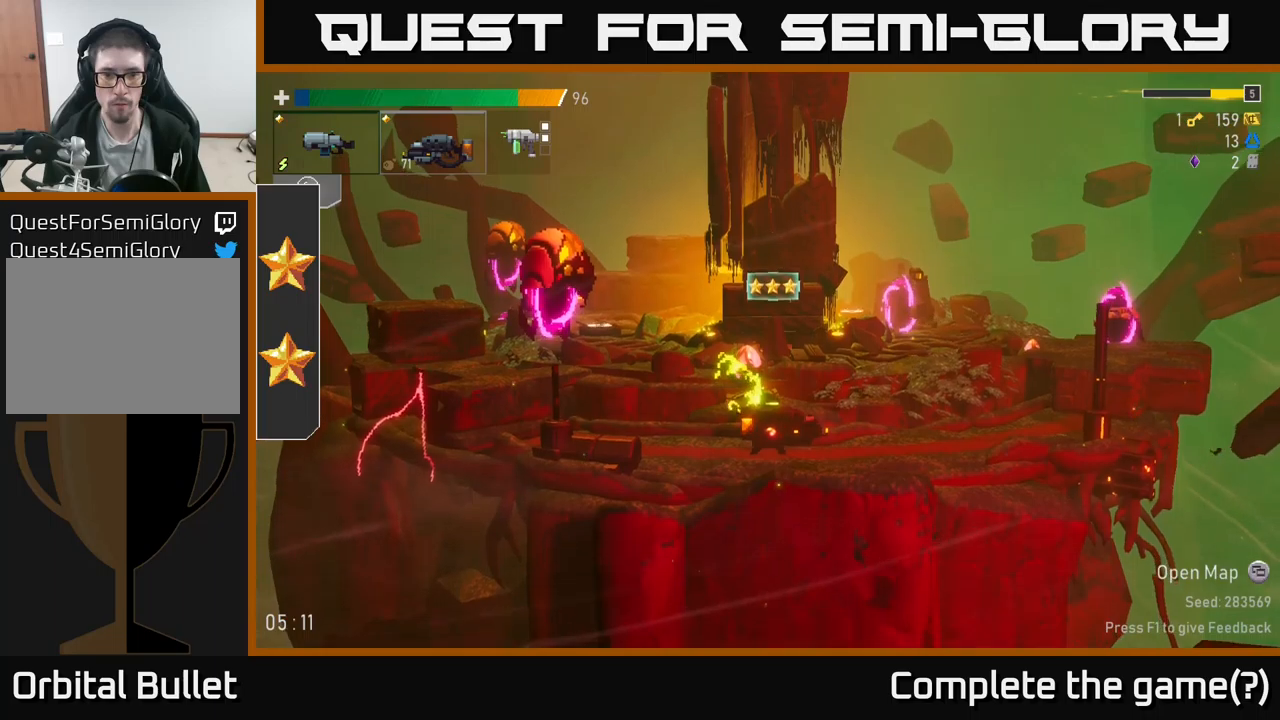
{"buttons": ["R2"], "left_stick": "left", "right_stick": "center", "events": [[100, "A", "down"], [133, "left_stick", "right"], [217, "A", "up"], [250, "left_stick", "left"], [283, "R2", "down"]]}
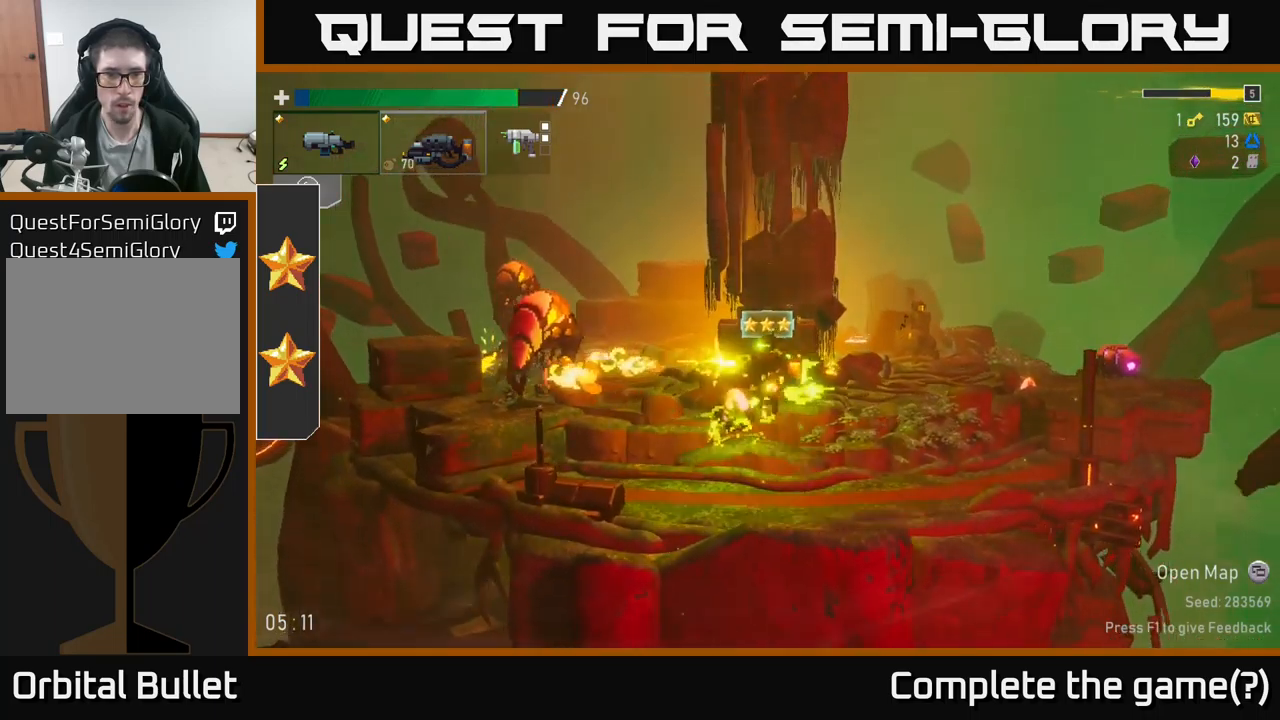
{"buttons": ["R2"], "left_stick": "center", "right_stick": "center", "events": [[17, "left_stick", "center"], [400, "A", "down"], [500, "A", "up"]]}
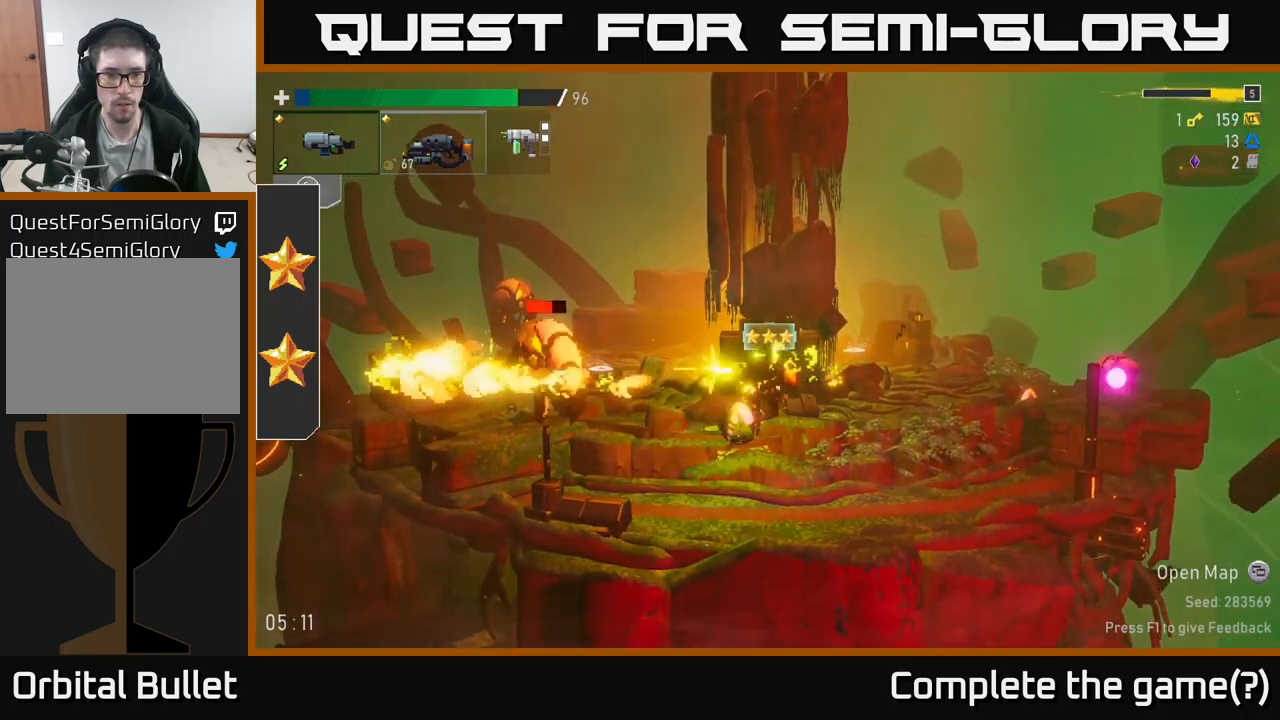
{"buttons": [], "left_stick": "center", "right_stick": "center", "events": [[433, "R2", "up"]]}
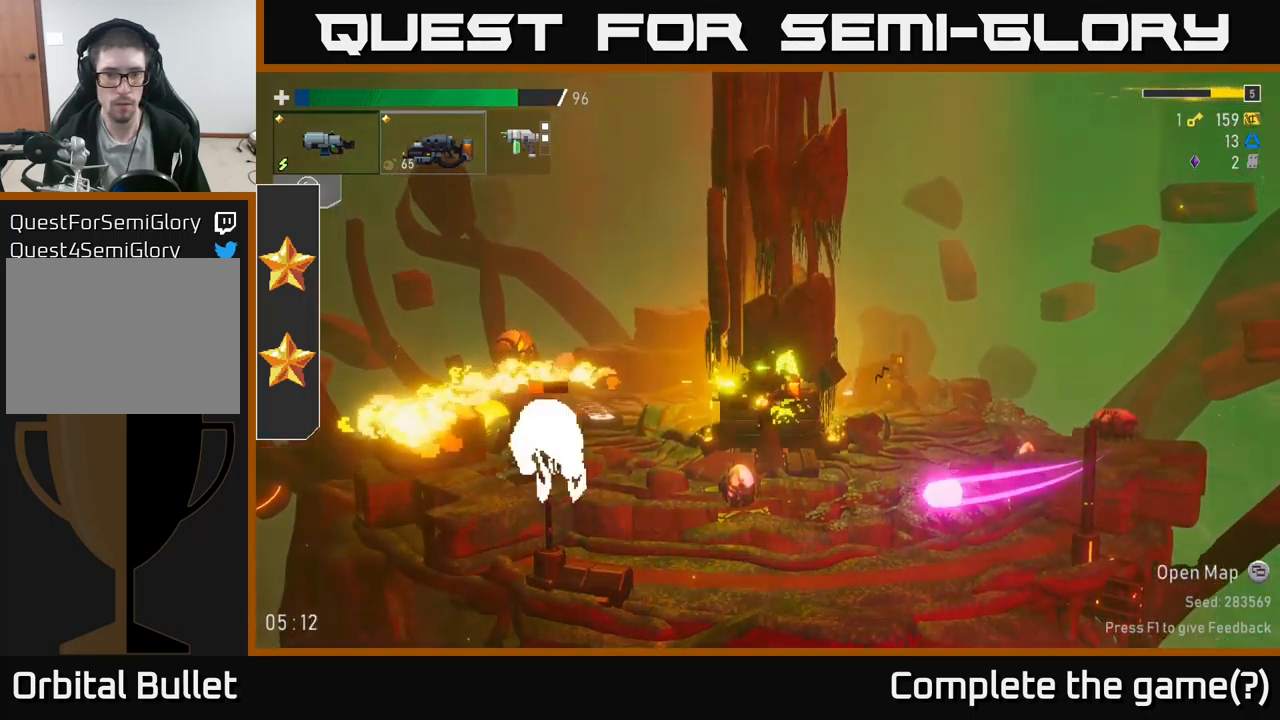
{"buttons": [], "left_stick": "center", "right_stick": "center", "events": [[33, "left_stick", "left"], [100, "R2", "down"], [150, "A", "down"], [267, "left_stick", "center"], [350, "A", "up"], [500, "R2", "up"]]}
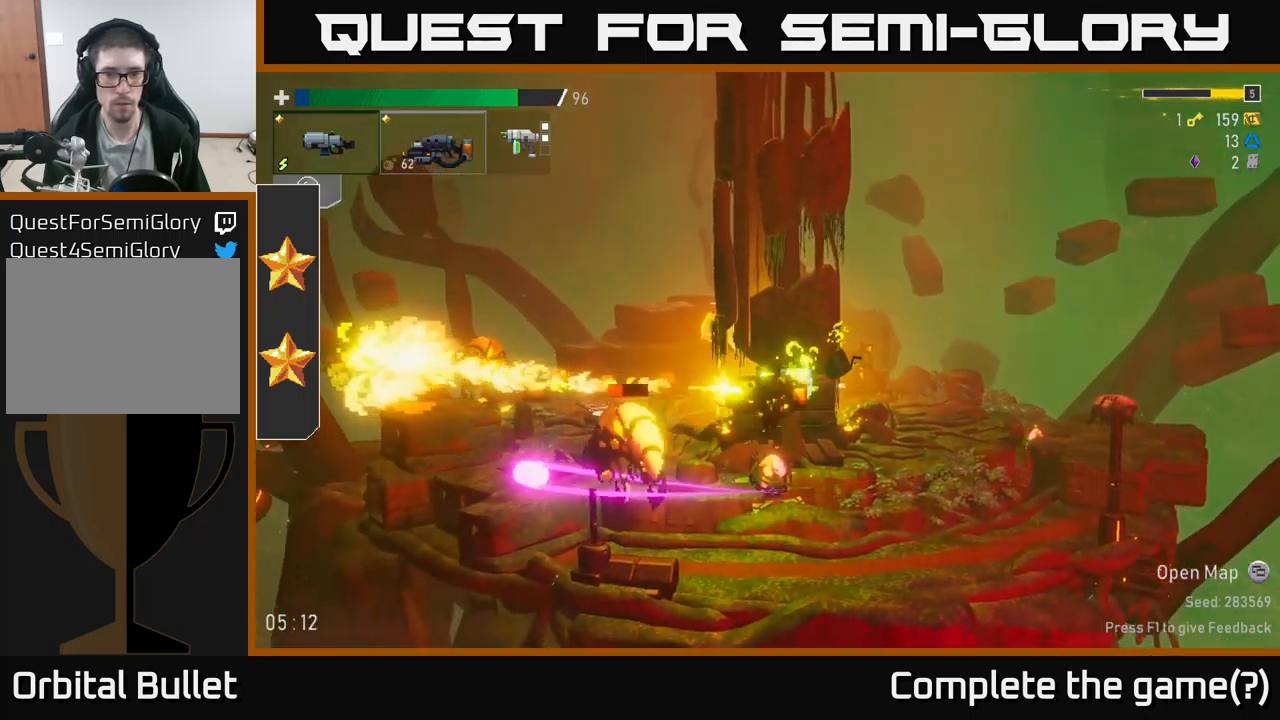
{"buttons": ["A", "R2"], "left_stick": "right", "right_stick": "center", "events": [[233, "R2", "down"], [367, "left_stick", "right"], [450, "A", "down"]]}
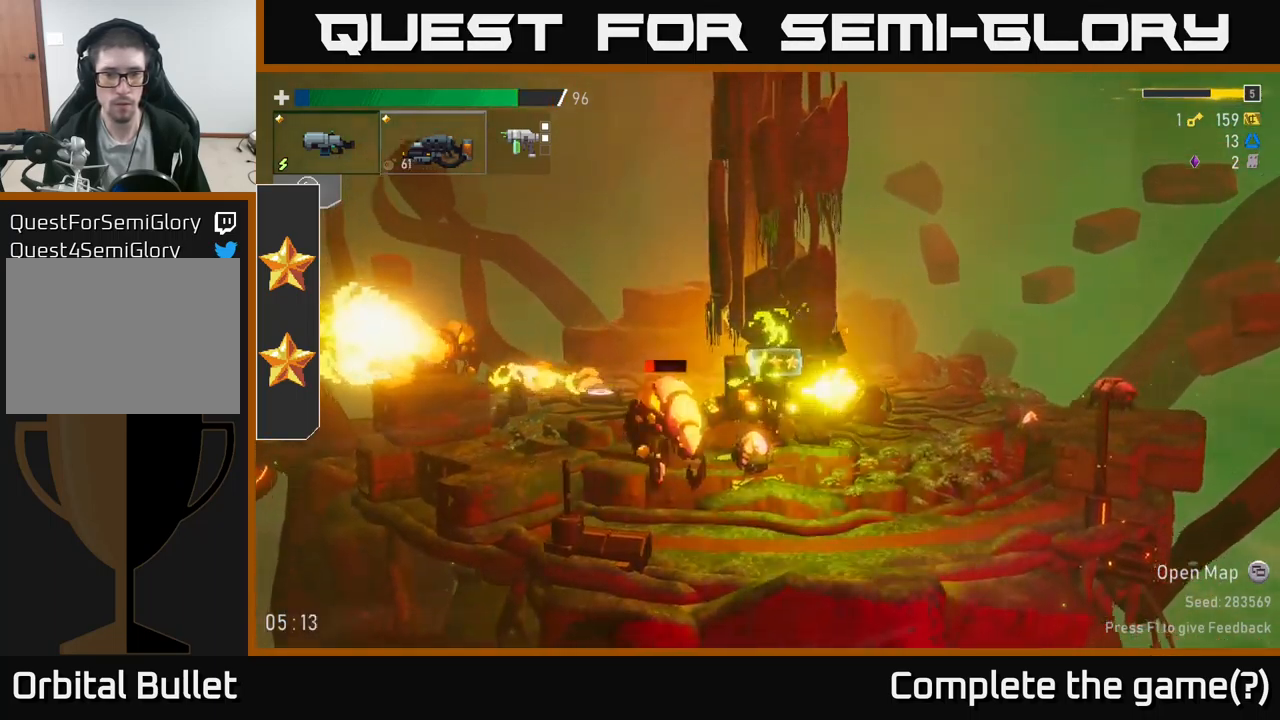
{"buttons": ["R2"], "left_stick": "left", "right_stick": "center", "events": [[33, "X", "down"], [83, "A", "up"], [117, "R2", "up"], [150, "X", "up"], [400, "R2", "down"], [467, "left_stick", "left"]]}
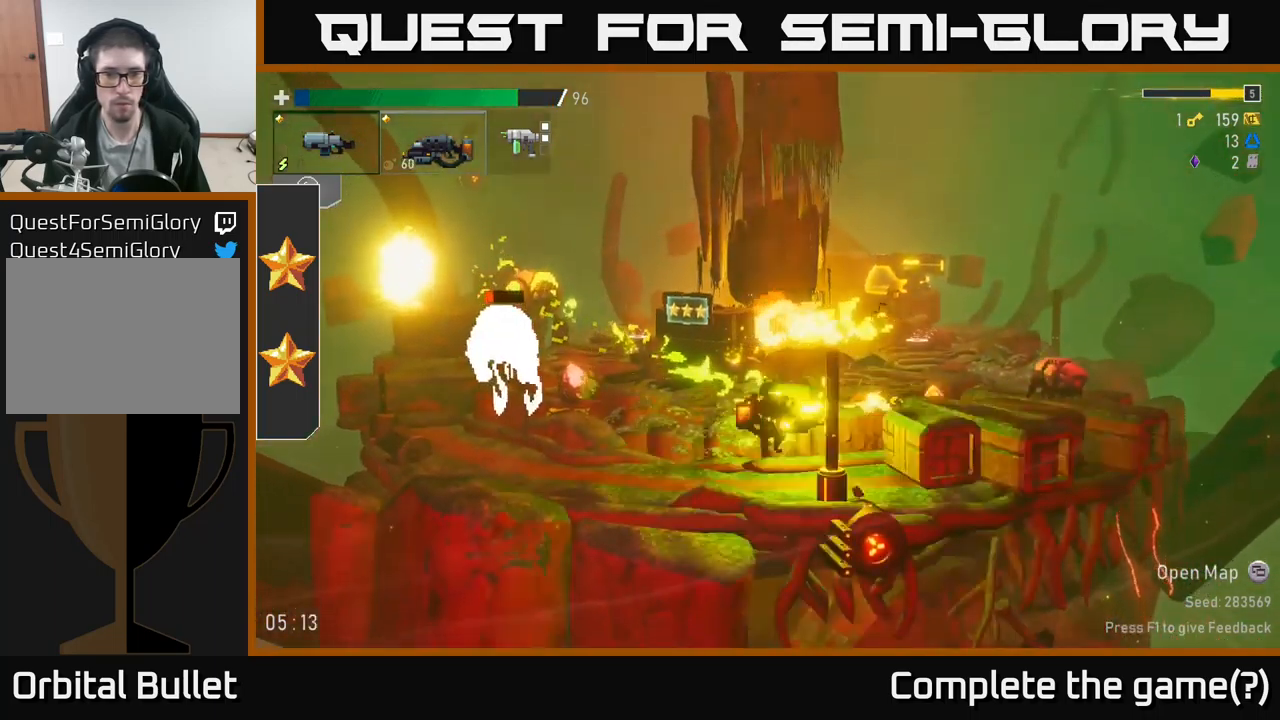
{"buttons": [], "left_stick": "center", "right_stick": "center", "events": [[200, "left_stick", "center"], [450, "R2", "up"]]}
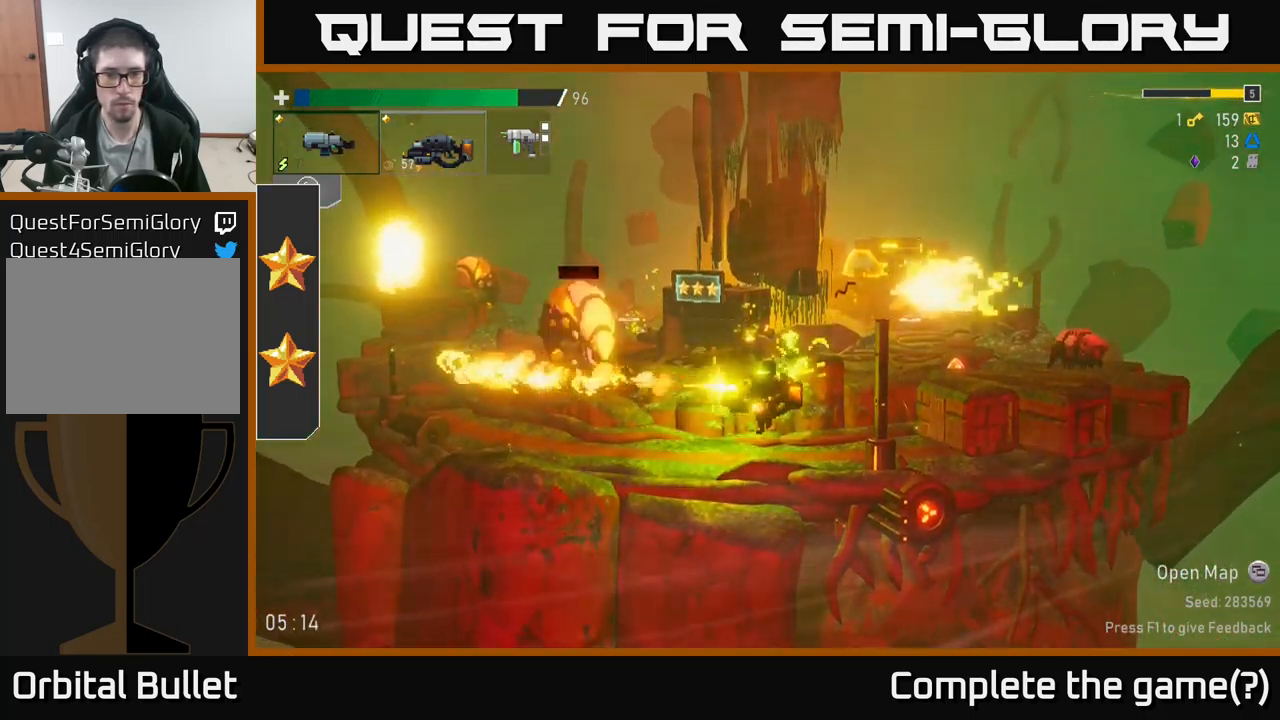
{"buttons": ["A"], "left_stick": "right", "right_stick": "center", "events": [[67, "left_stick", "left"], [217, "left_stick", "center"], [350, "L2", "down"], [417, "left_stick", "right"], [467, "A", "down"], [483, "L2", "up"]]}
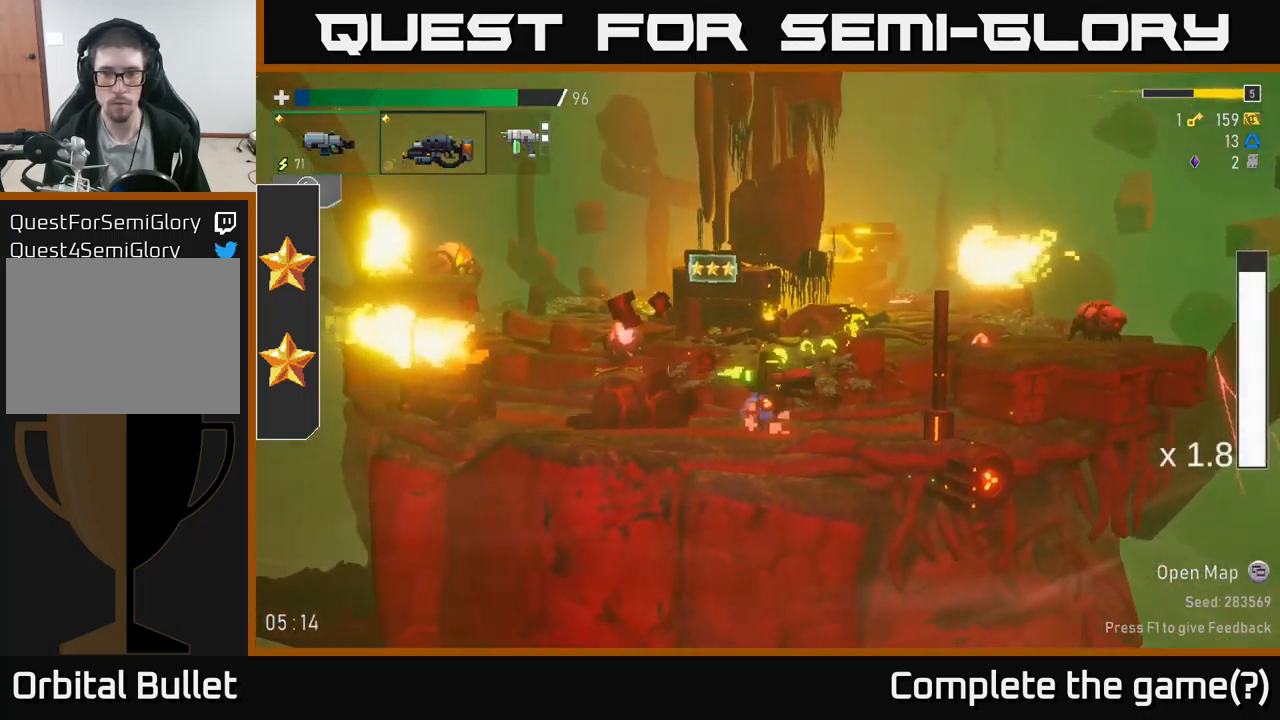
{"buttons": [], "left_stick": "right", "right_stick": "center", "events": [[133, "A", "up"], [150, "R2", "down"], [167, "left_stick", "center"], [233, "R2", "up"], [400, "left_stick", "right"]]}
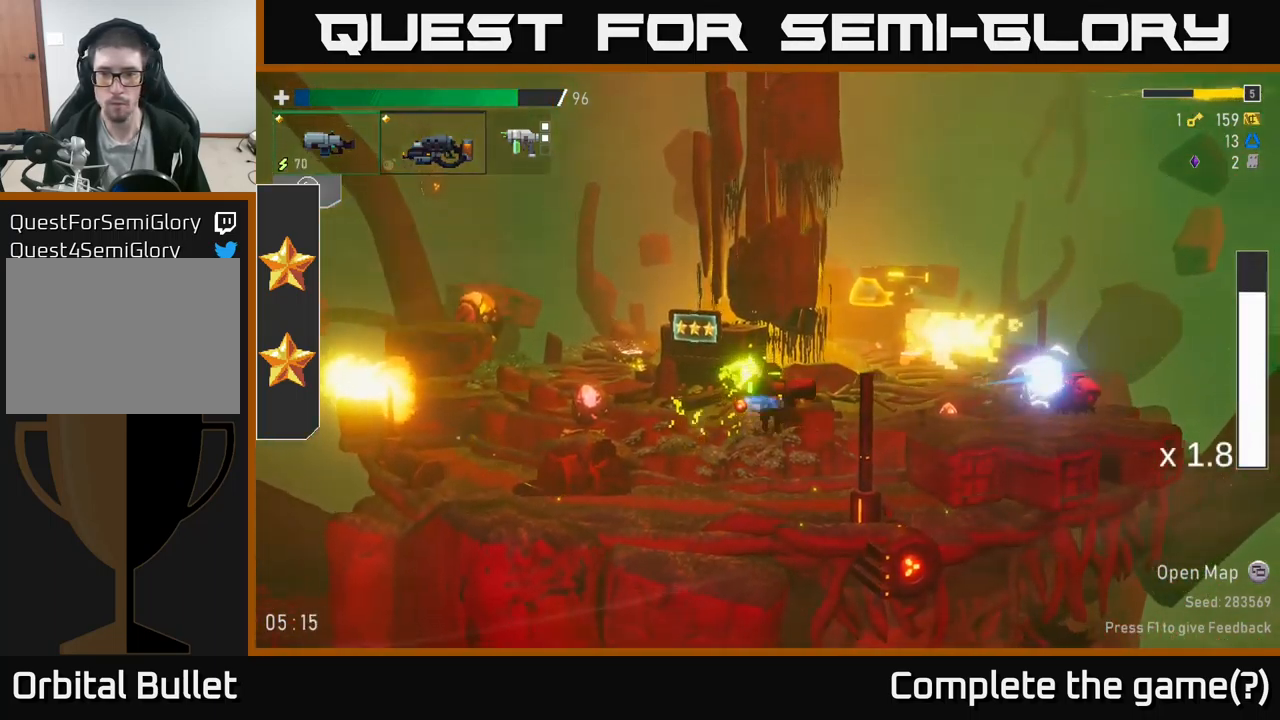
{"buttons": [], "left_stick": "left", "right_stick": "center", "events": [[100, "R2", "down"], [133, "left_stick", "center"], [200, "R2", "up"], [283, "R2", "down"], [433, "R2", "up"], [467, "left_stick", "left"]]}
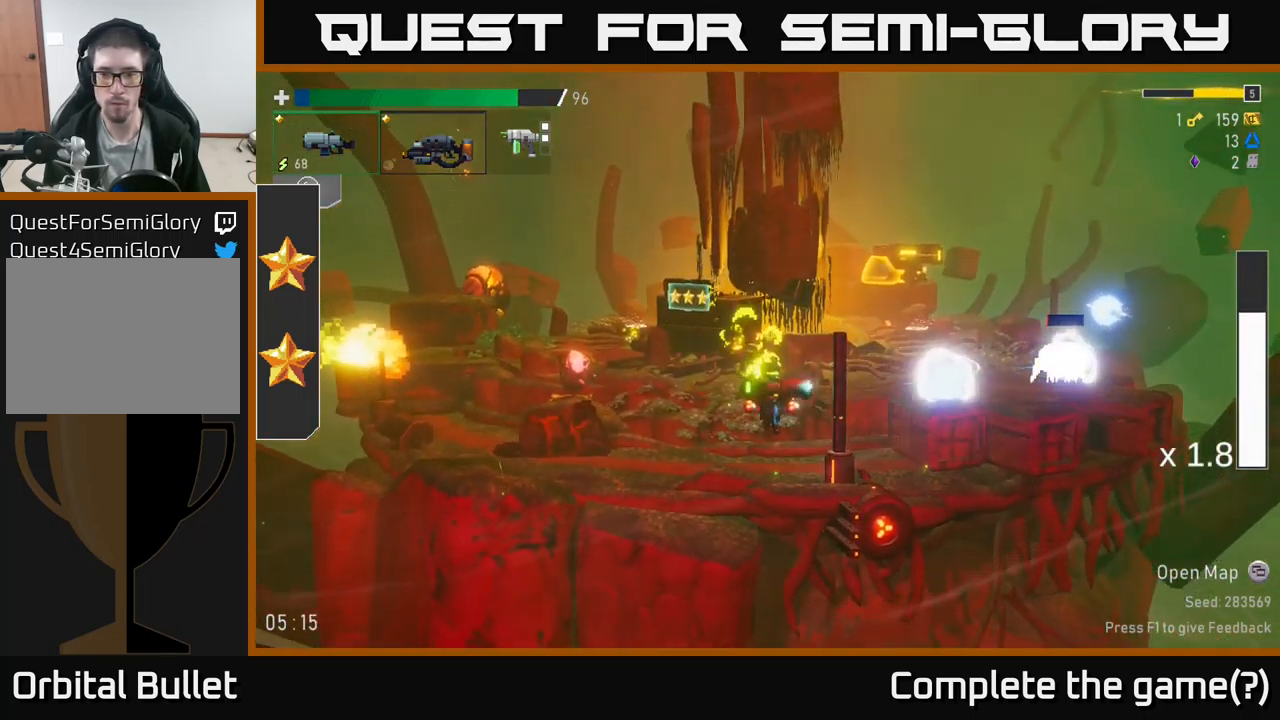
{"buttons": ["A"], "left_stick": "left", "right_stick": "center", "events": [[434, "A", "down"]]}
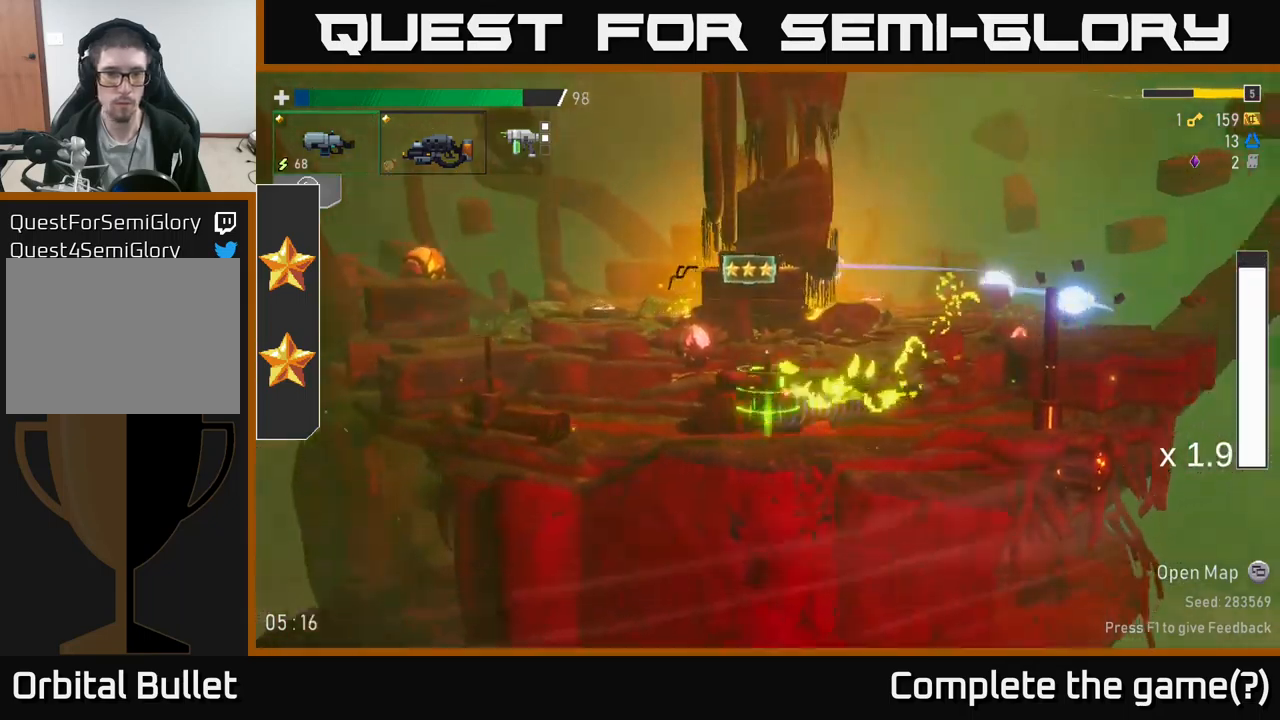
{"buttons": ["R2"], "left_stick": "left", "right_stick": "center", "events": [[17, "R2", "down"], [34, "A", "up"], [134, "R2", "up"], [334, "A", "down"], [450, "A", "up"], [450, "R2", "down"]]}
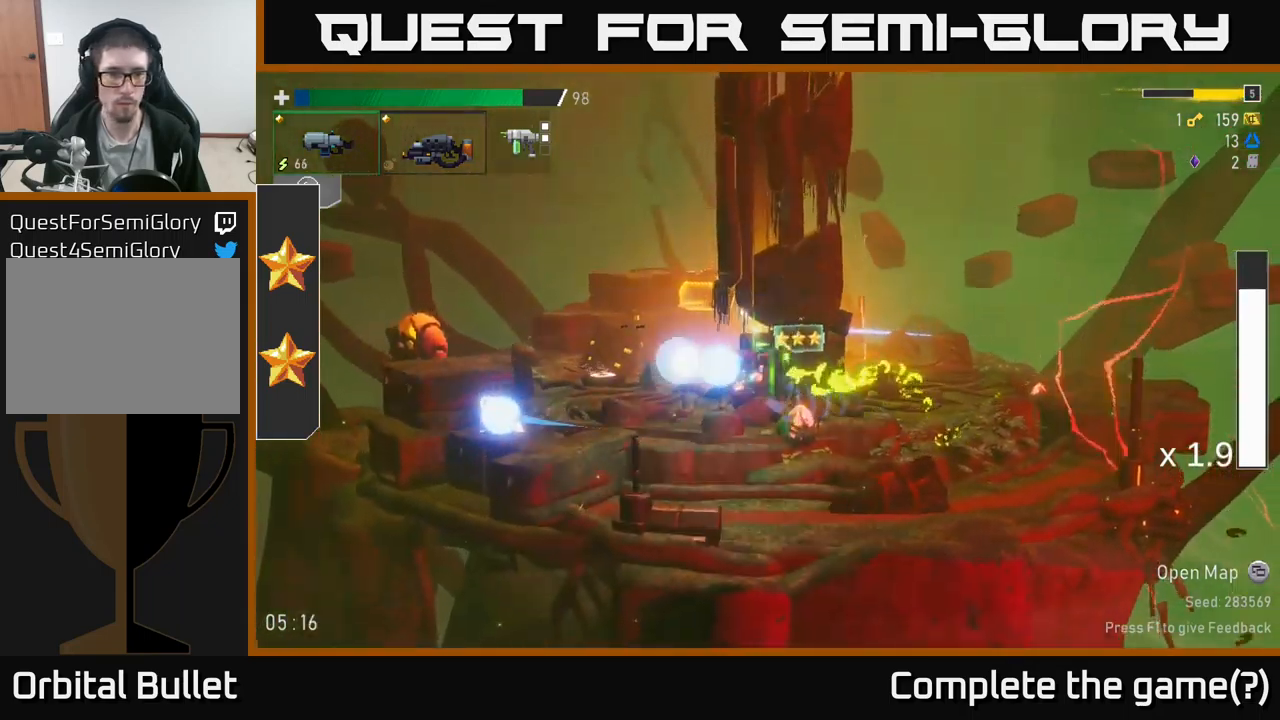
{"buttons": [], "left_stick": "left", "right_stick": "center", "events": [[67, "R2", "up"], [150, "R2", "down"], [267, "R2", "up"]]}
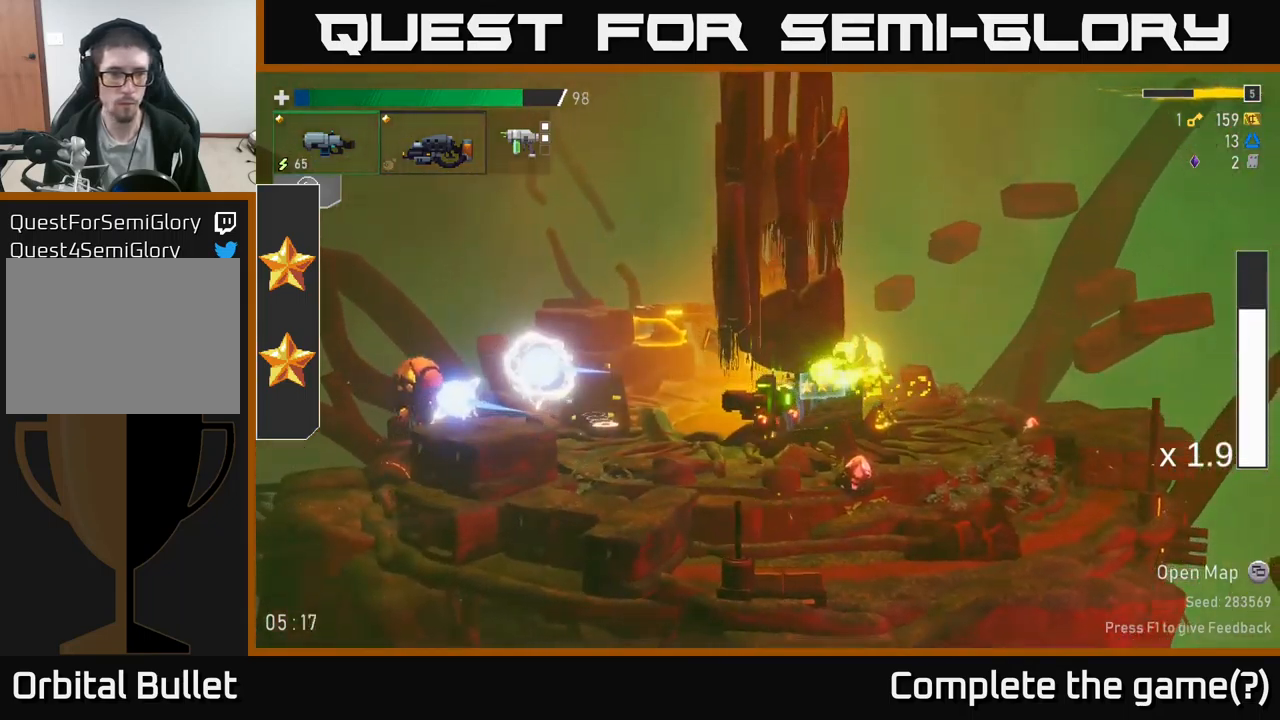
{"buttons": ["R2"], "left_stick": "left", "right_stick": "center", "events": [[84, "R2", "down"], [184, "R2", "up"], [267, "R2", "down"], [400, "R2", "up"], [484, "R2", "down"]]}
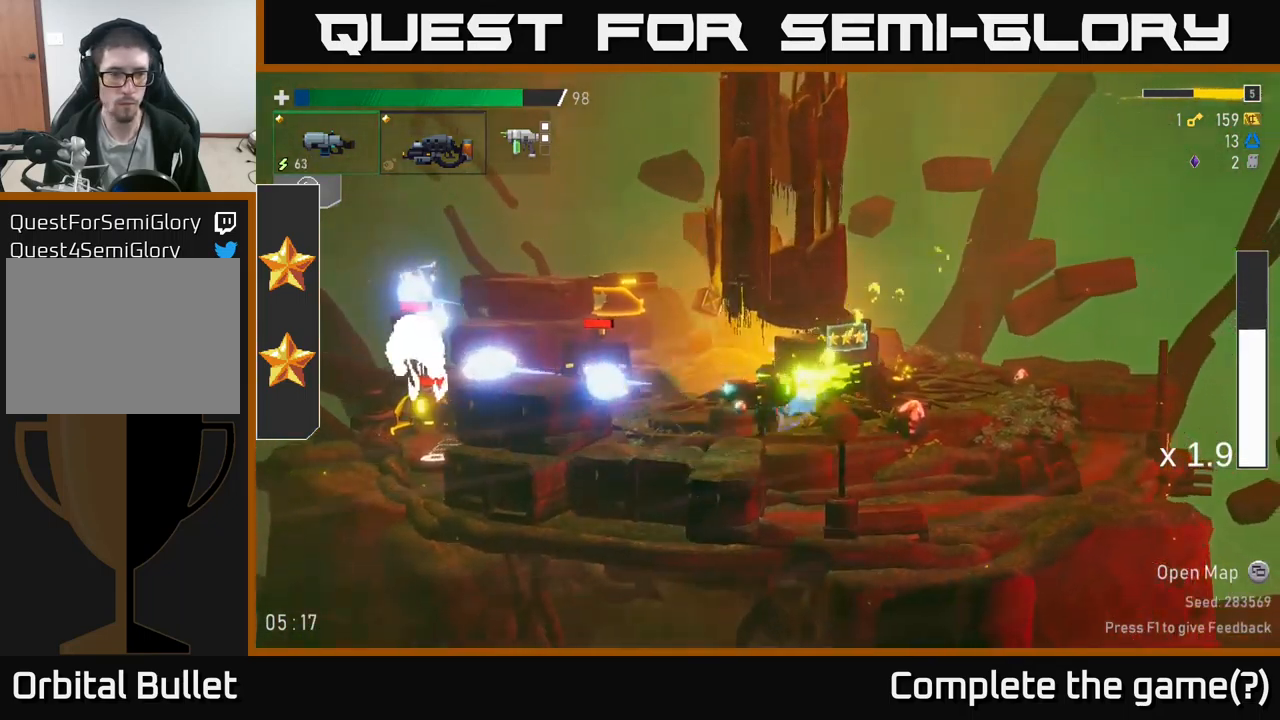
{"buttons": ["A"], "left_stick": "center", "right_stick": "center", "events": [[117, "R2", "up"], [267, "left_stick", "center"], [484, "A", "down"]]}
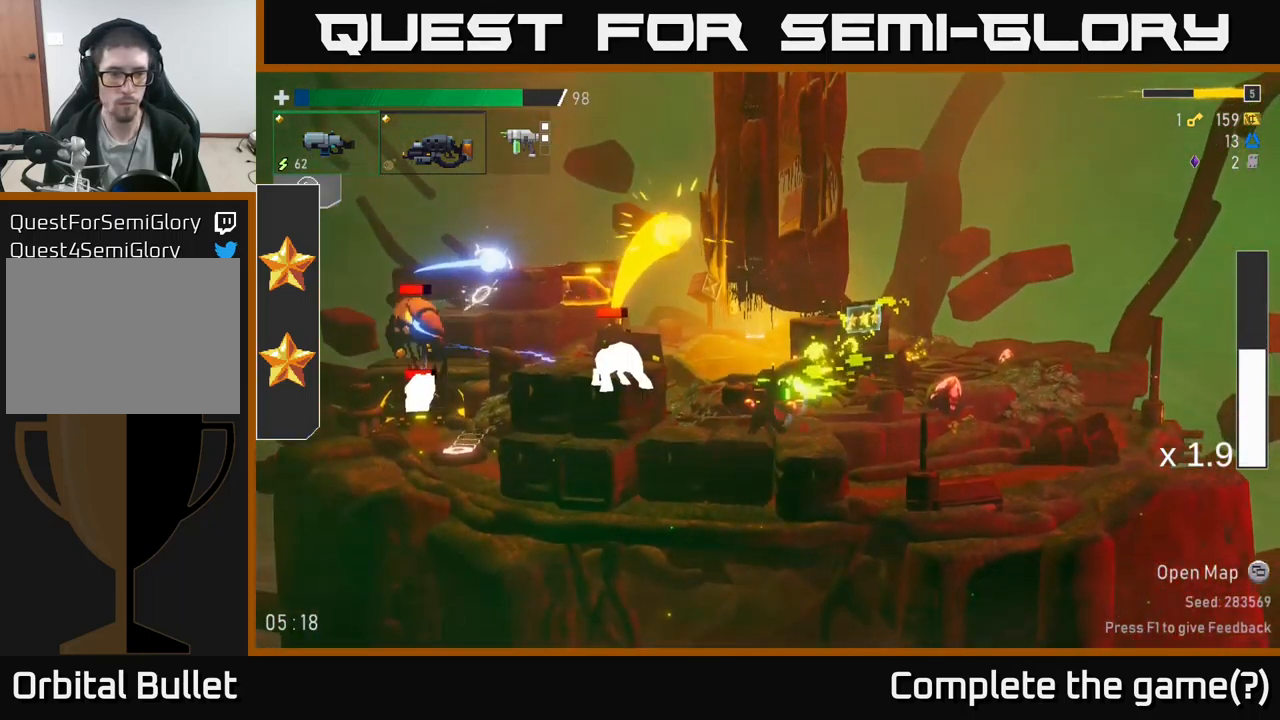
{"buttons": ["A", "X"], "left_stick": "left", "right_stick": "center", "events": [[34, "left_stick", "left"], [84, "R2", "down"], [100, "A", "up"], [200, "R2", "up"], [284, "R2", "down"], [367, "A", "down"], [400, "R2", "up"], [417, "X", "down"]]}
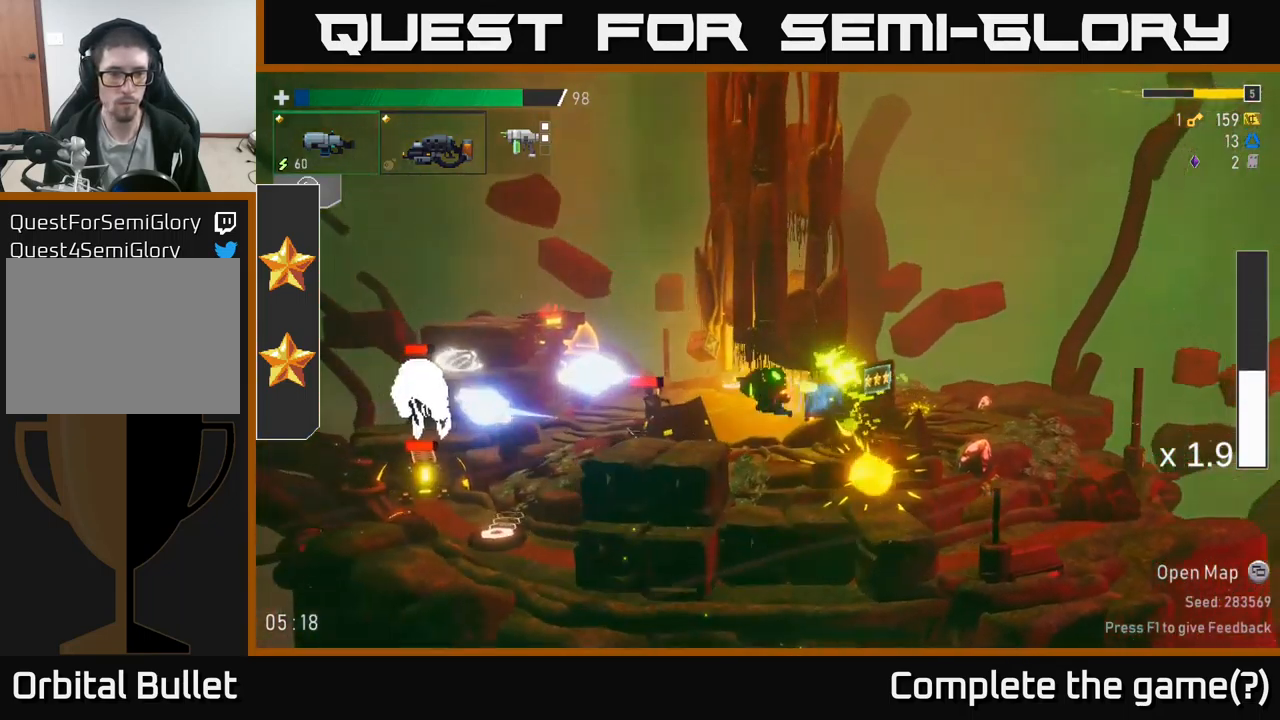
{"buttons": [], "left_stick": "left", "right_stick": "center", "events": [[17, "A", "up"], [67, "X", "up"]]}
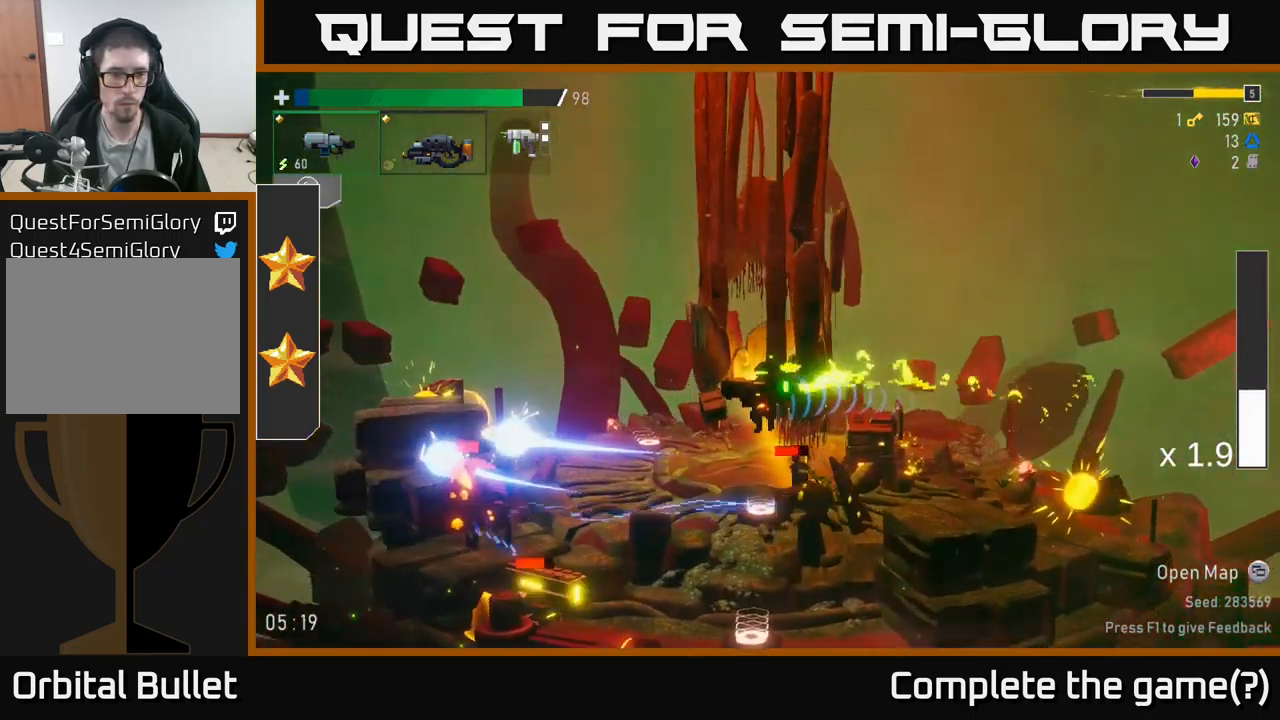
{"buttons": [], "left_stick": "center", "right_stick": "center", "events": [[67, "left_stick", "center"], [350, "R2", "down"], [484, "R2", "up"]]}
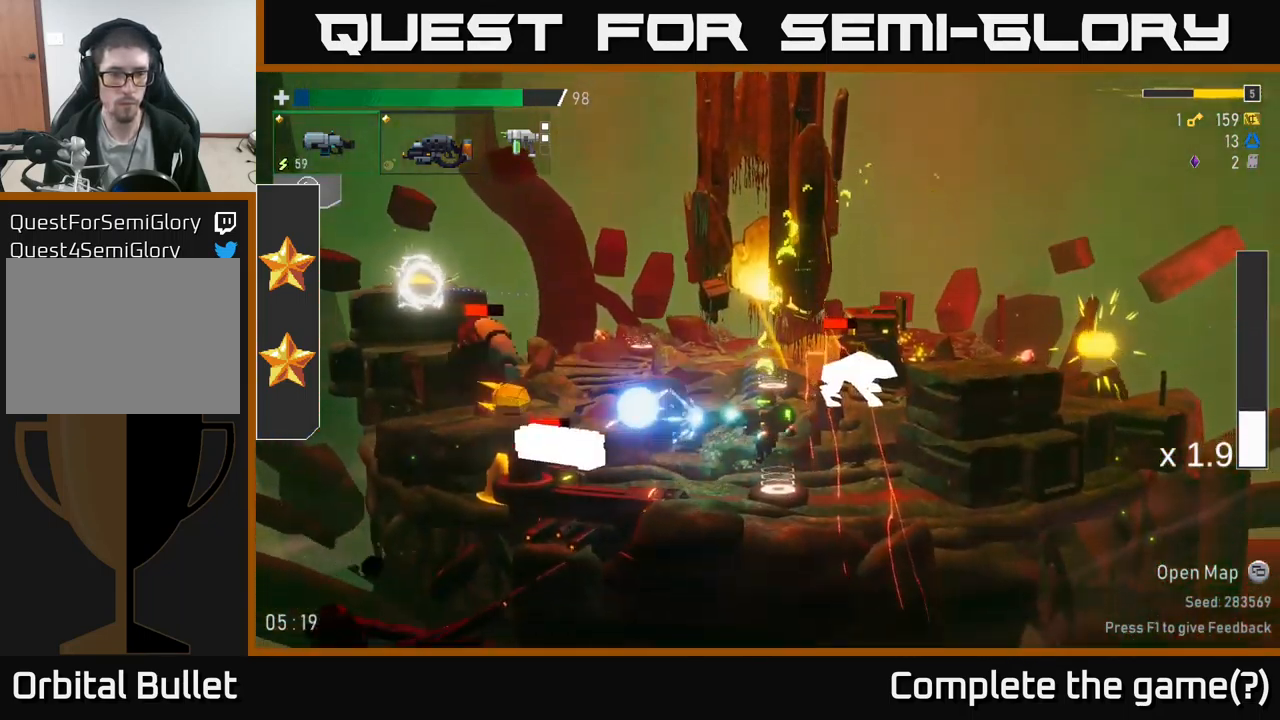
{"buttons": [], "left_stick": "left", "right_stick": "center", "events": [[67, "R2", "down"], [100, "left_stick", "left"], [167, "R2", "up"], [384, "R2", "down"], [484, "R2", "up"]]}
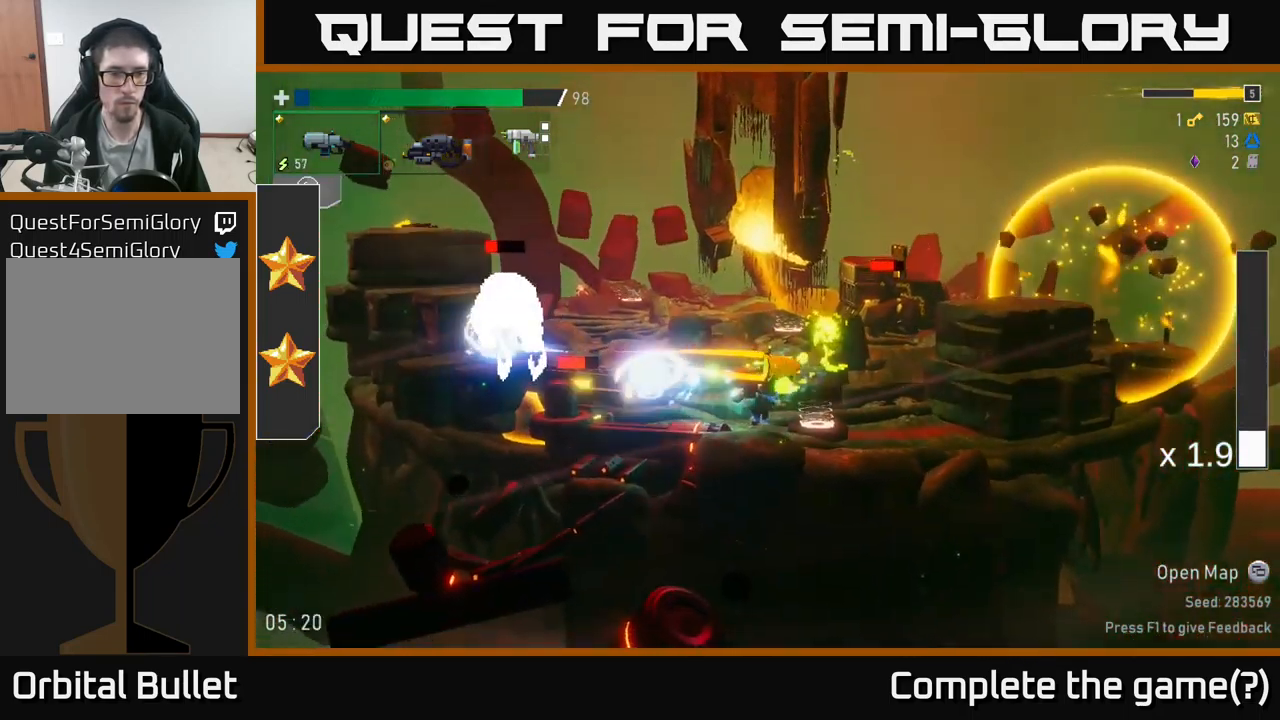
{"buttons": [], "left_stick": "left", "right_stick": "center", "events": [[34, "left_stick", "center"], [67, "R2", "down"], [167, "left_stick", "left"], [234, "R2", "up"], [317, "A", "down"], [334, "X", "down"], [417, "A", "up"], [450, "X", "up"]]}
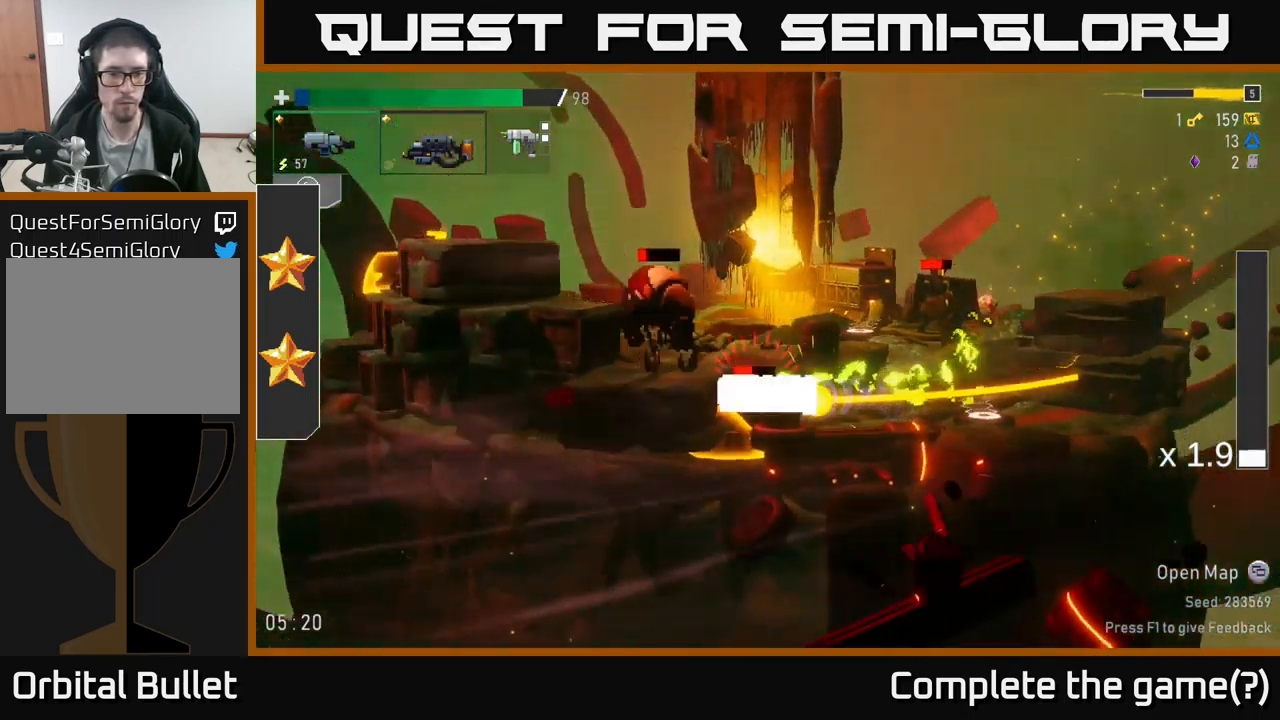
{"buttons": ["A", "R2"], "left_stick": "center", "right_stick": "center", "events": [[116, "A", "down"], [116, "left_stick", "center"], [166, "X", "down"], [233, "A", "up"], [233, "left_stick", "left"], [250, "A", "down"], [266, "X", "up"], [316, "A", "up"], [366, "A", "down"], [366, "R2", "down"], [366, "left_stick", "center"]]}
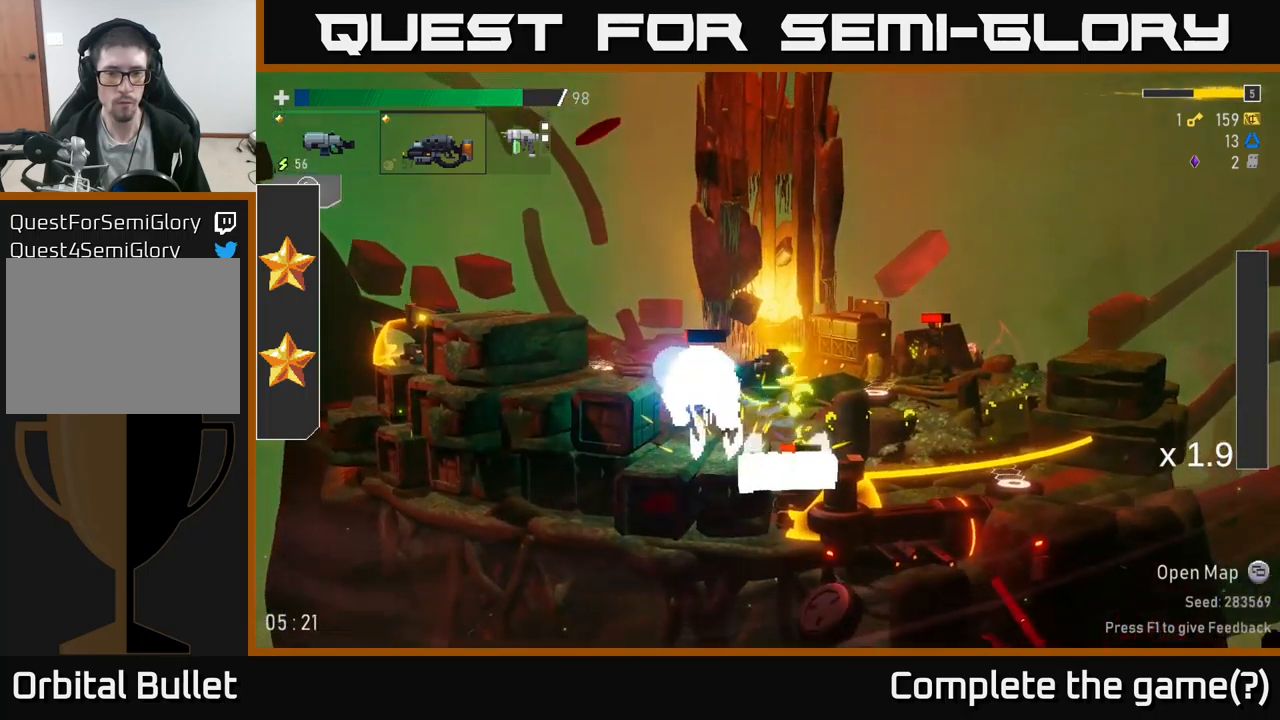
{"buttons": [], "left_stick": "left", "right_stick": "center", "events": [[16, "R2", "up"], [33, "A", "up"], [50, "left_stick", "left"], [66, "R2", "down"], [100, "A", "down"], [166, "R2", "up"], [166, "X", "down"], [200, "A", "up"], [283, "X", "up"]]}
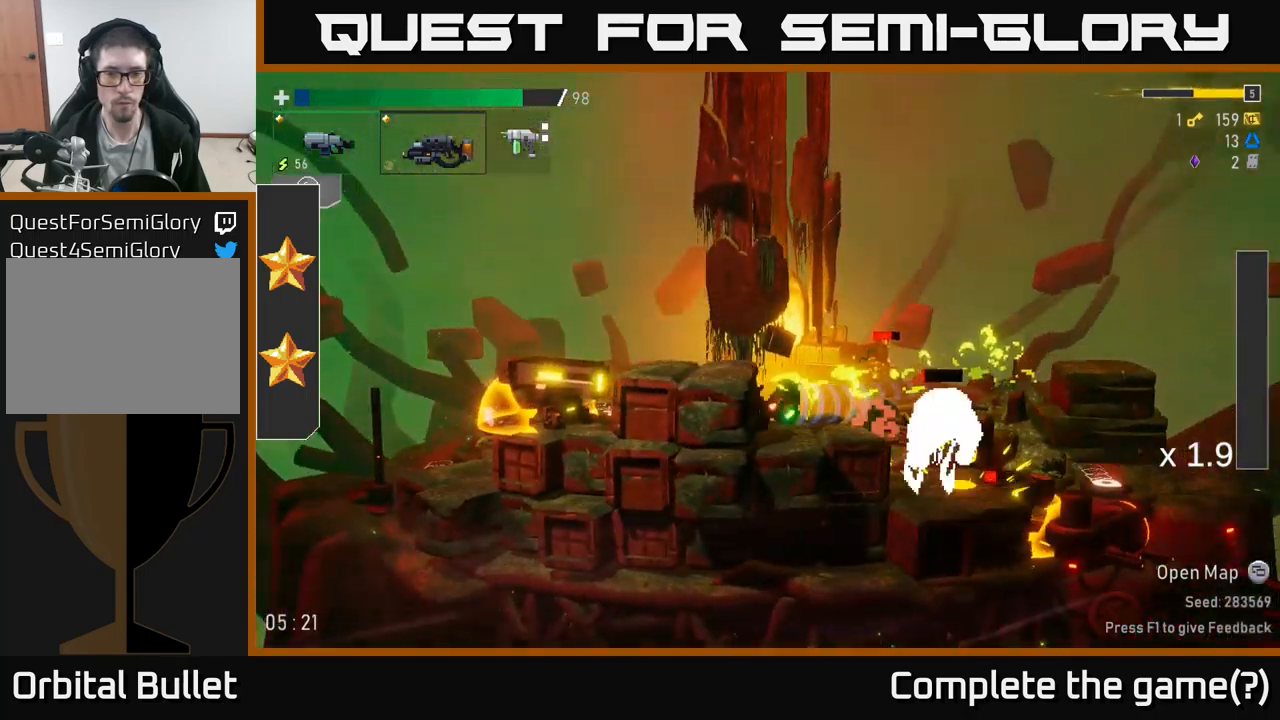
{"buttons": ["R2"], "left_stick": "down", "right_stick": "center", "events": [[133, "left_stick", "right"], [183, "R2", "down"], [266, "left_stick", "center"], [333, "R2", "up"], [433, "R2", "down"], [433, "left_stick", "down"]]}